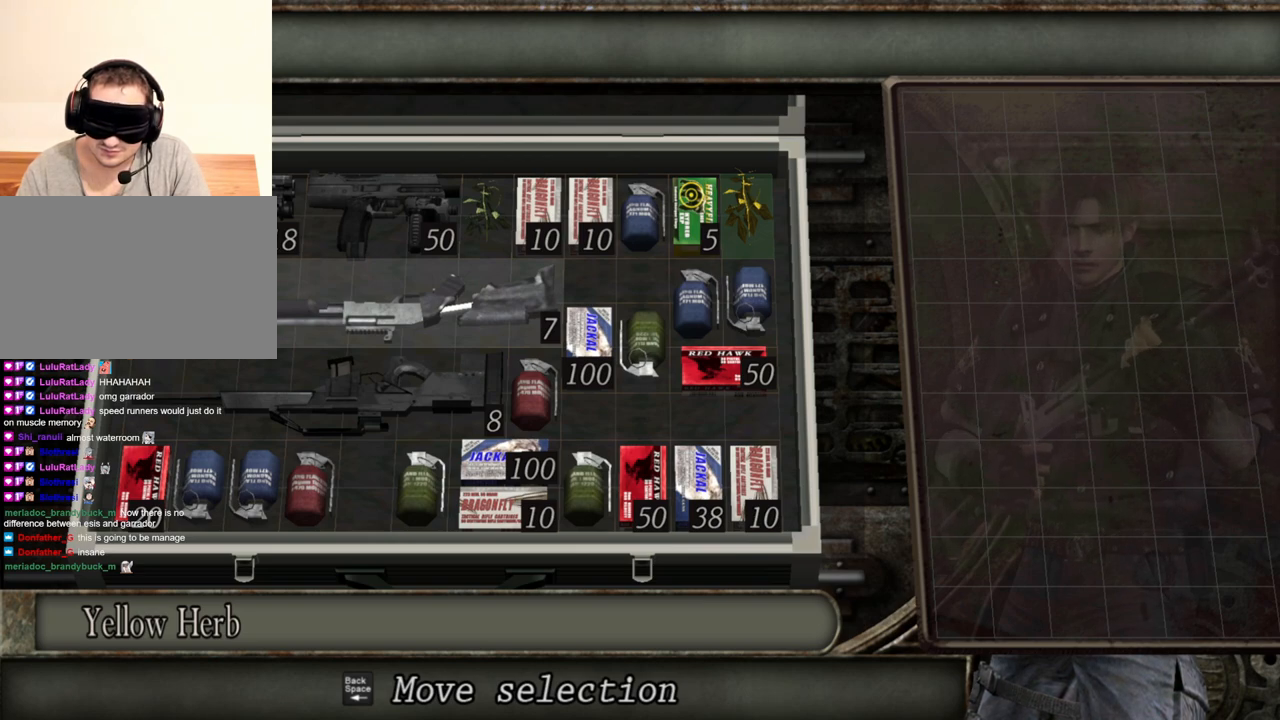
Gameplay with keyboard and mouse; each line is a JSON object with the keys and mouse buttons held at the frame after it. "events" lists presses ("down") and releases ("up") of "1", "2", "3", "4", "5", "a", "alt", "b", "c", "ctrl", "d", "e", "f", "g", "q", "r", "s", "shift", "space", "t", "tab", "tilde", "v", "w", "x", "z", "mouse_left", "mouse_wheel", "mouse_right", "mouse_mb4" and "mouse_mb5" between this image and that frame as [ms after this image, input, new state], when the widget could be followed in between. "mouse_left", "mouse_wheel", "mouse_right", "mouse_mb4", "mouse_mb5" = the "left", "wheel", "right", "mb4", "mb5" buttons of the "mouse" list. No other keys are recorded. "wheel" means that the mouse wheel is clicked or scrolled. Mouse movement is not recorded.
{"keys": ["a"], "mouse": [], "events": [[50, "a", "down"], [183, "a", "up"], [383, "a", "down"]]}
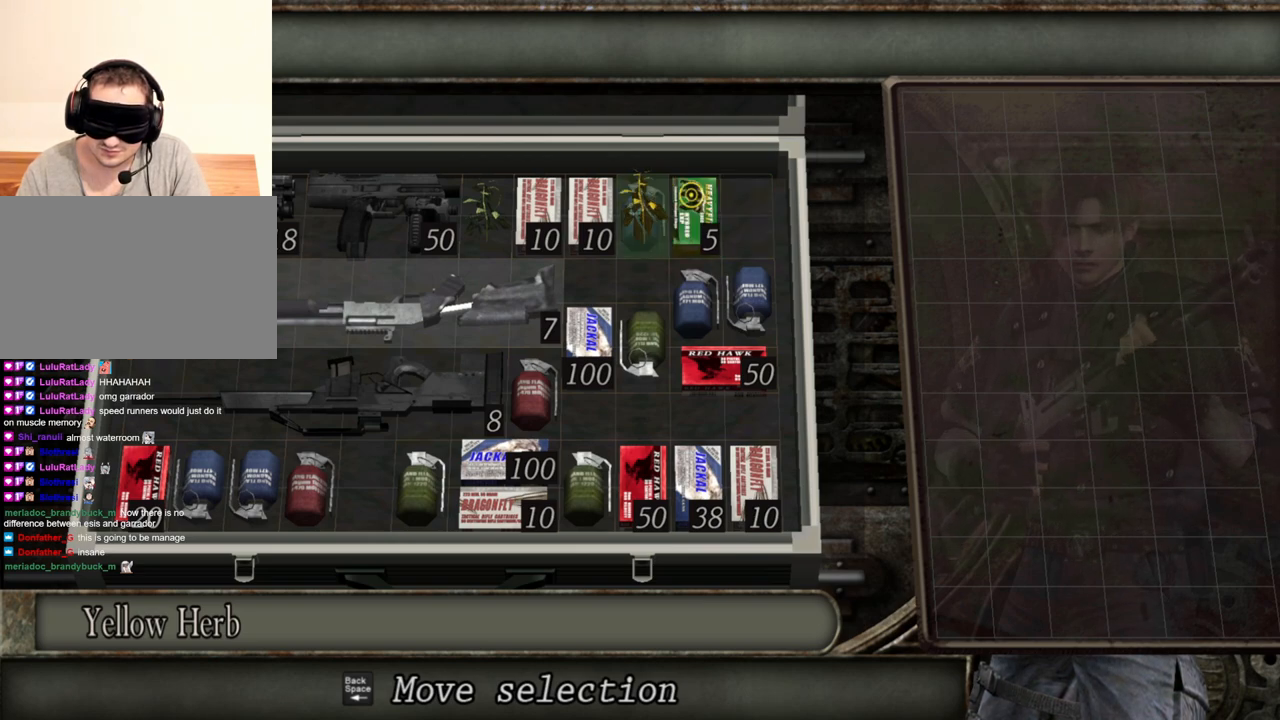
{"keys": [], "mouse": [], "events": [[17, "a", "up"], [217, "a", "down"], [350, "a", "up"]]}
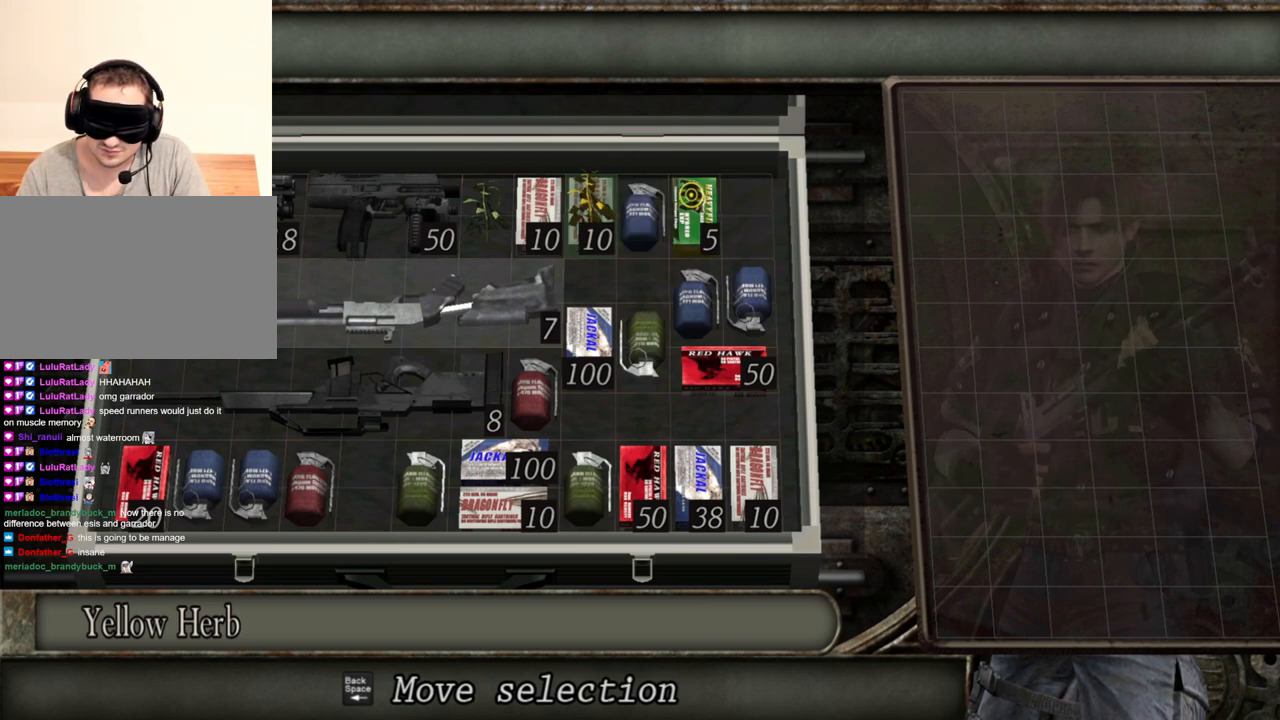
{"keys": [], "mouse": [], "events": [[17, "a", "down"], [183, "a", "up"], [317, "a", "down"], [450, "a", "up"]]}
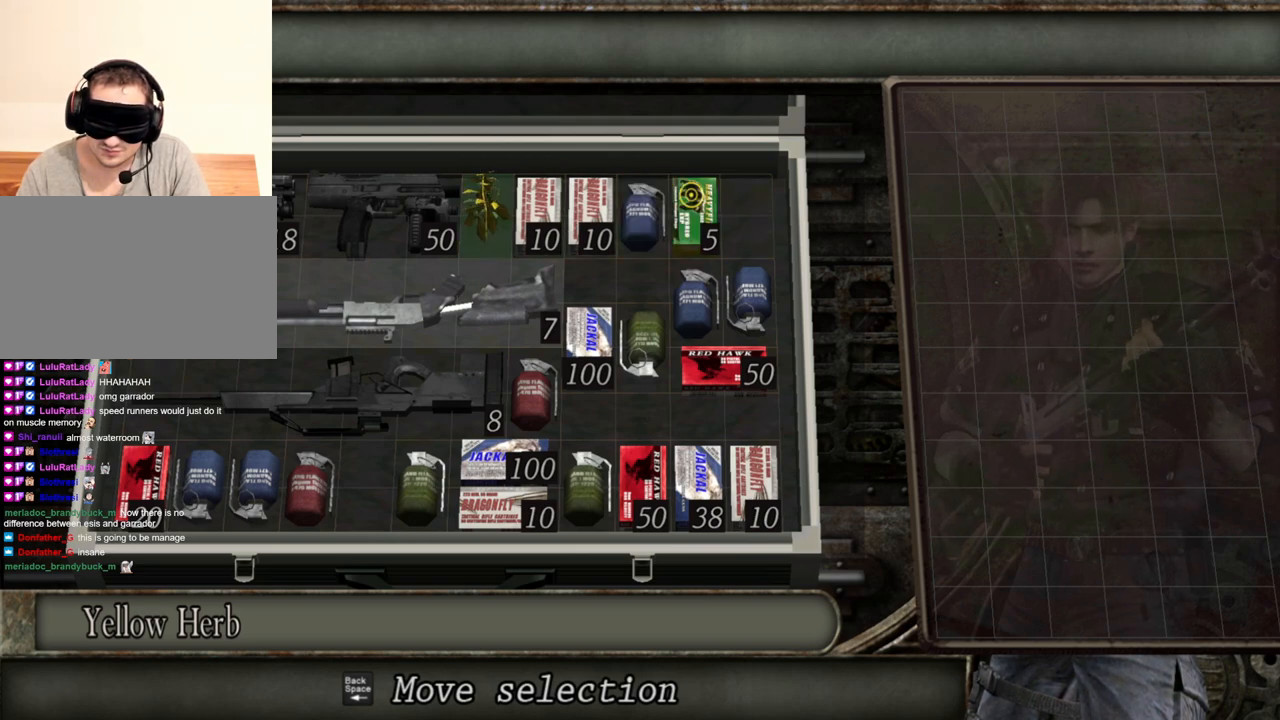
{"keys": [], "mouse": [], "events": []}
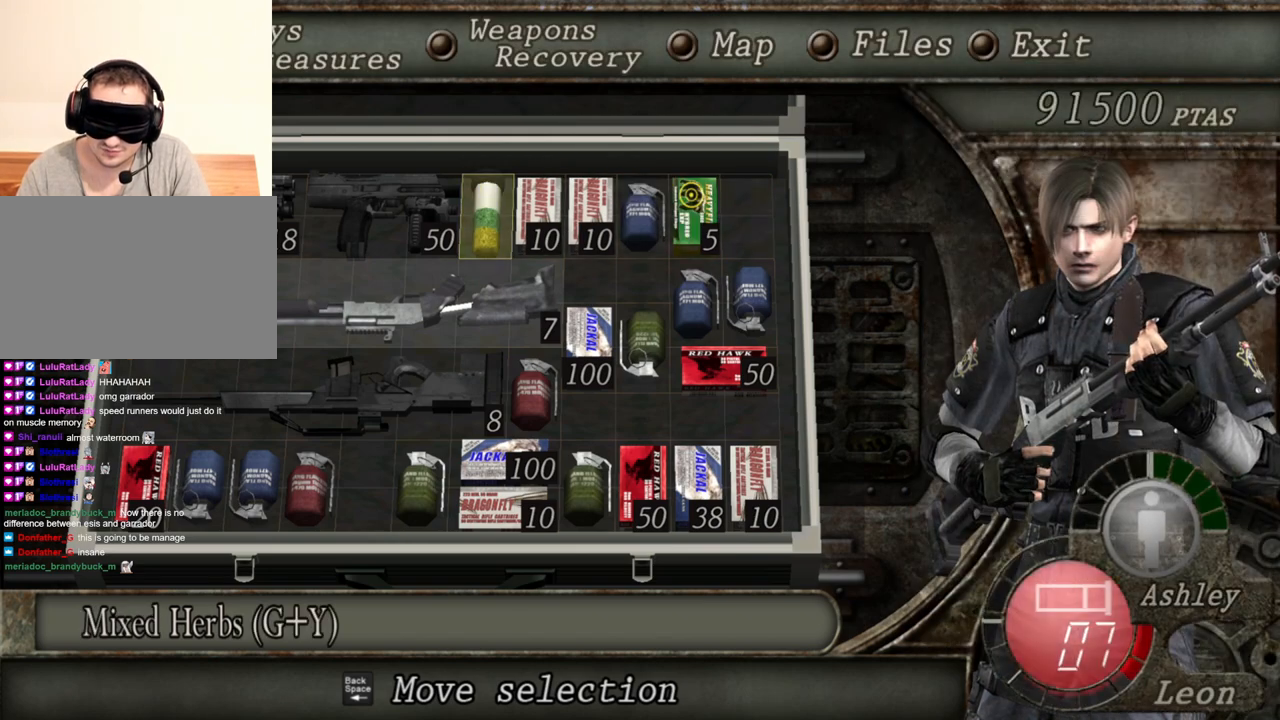
{"keys": [], "mouse": [], "events": [[317, "e", "down"], [450, "e", "up"]]}
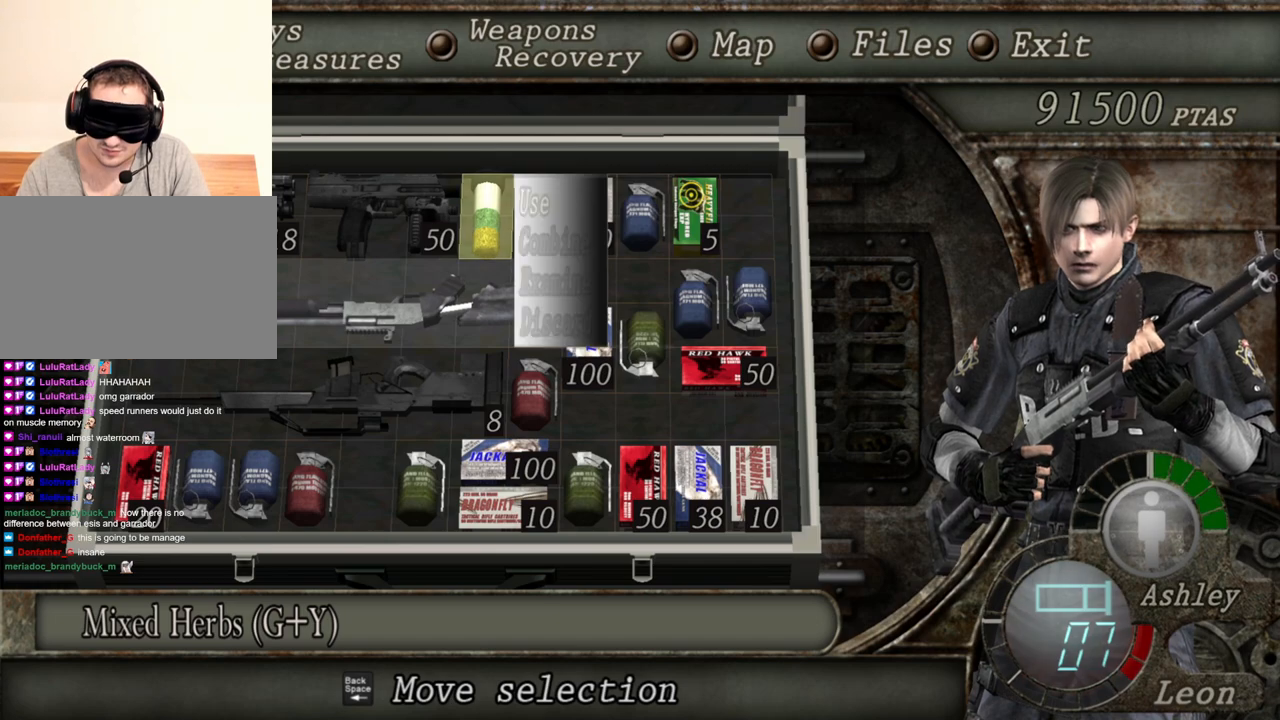
{"keys": ["e"], "mouse": [], "events": [[417, "e", "down"]]}
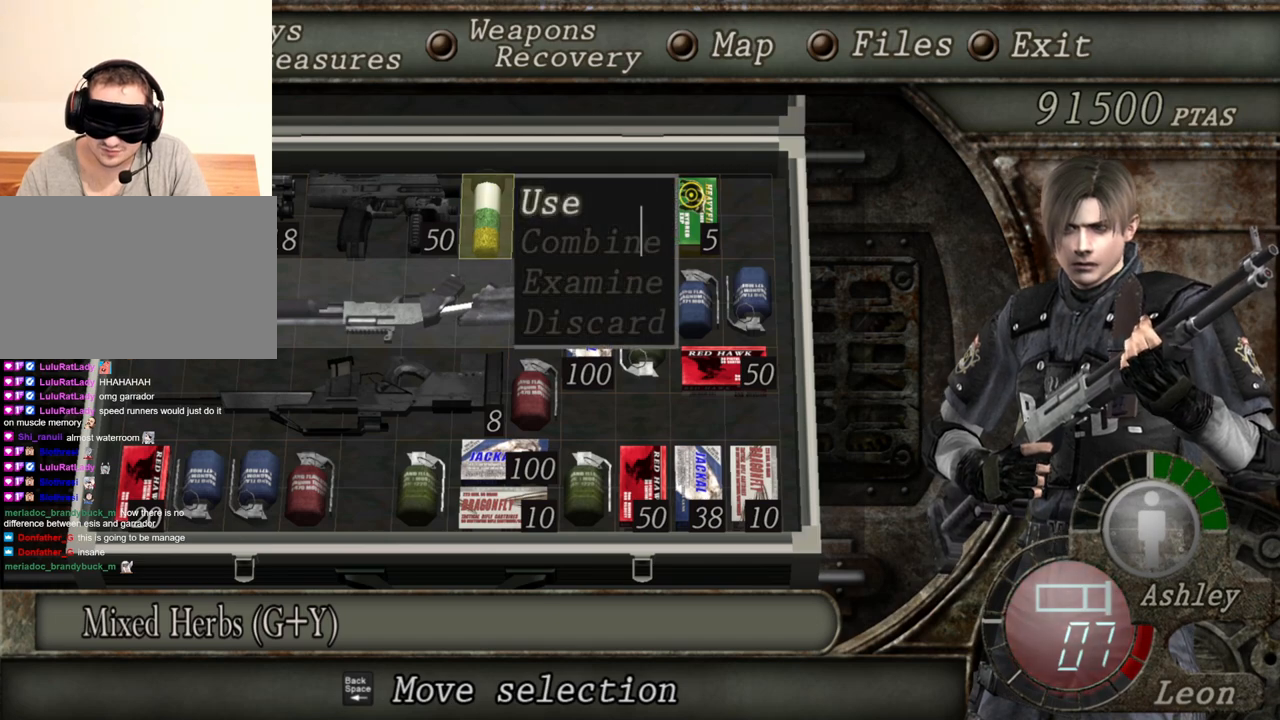
{"keys": ["e"], "mouse": [], "events": [[117, "e", "up"], [450, "e", "down"]]}
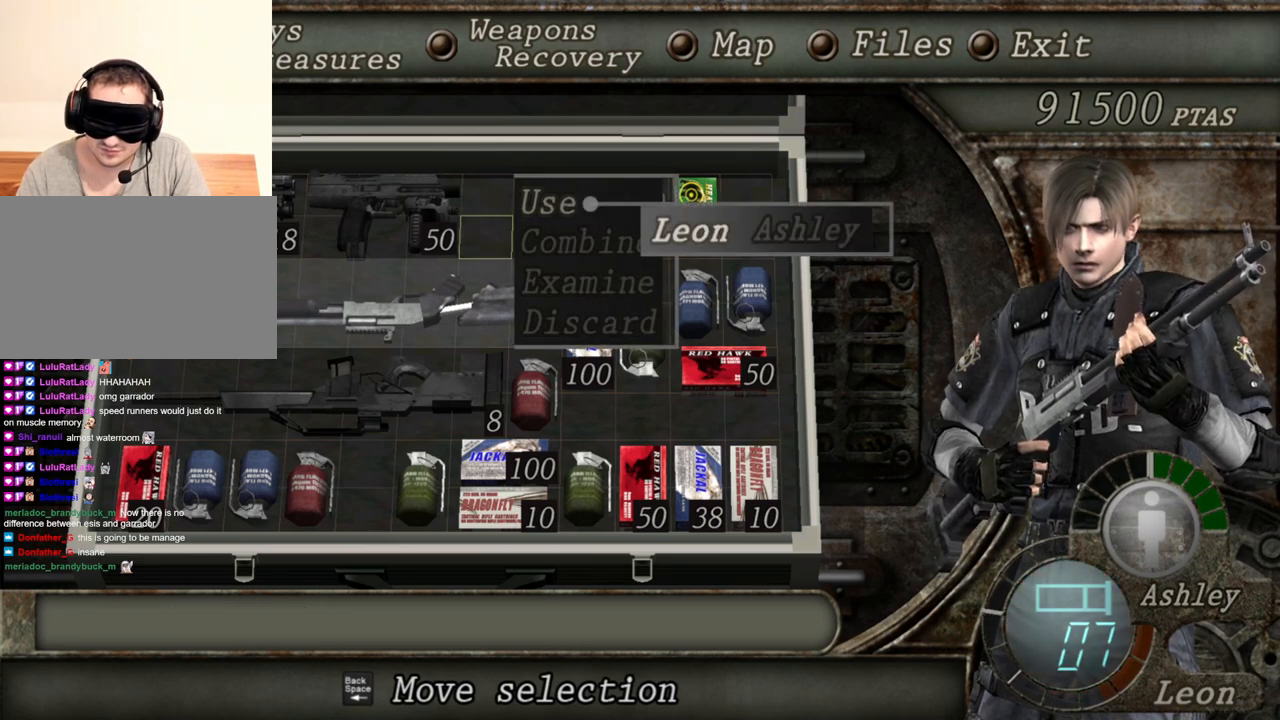
{"keys": [], "mouse": [], "events": [[83, "e", "up"]]}
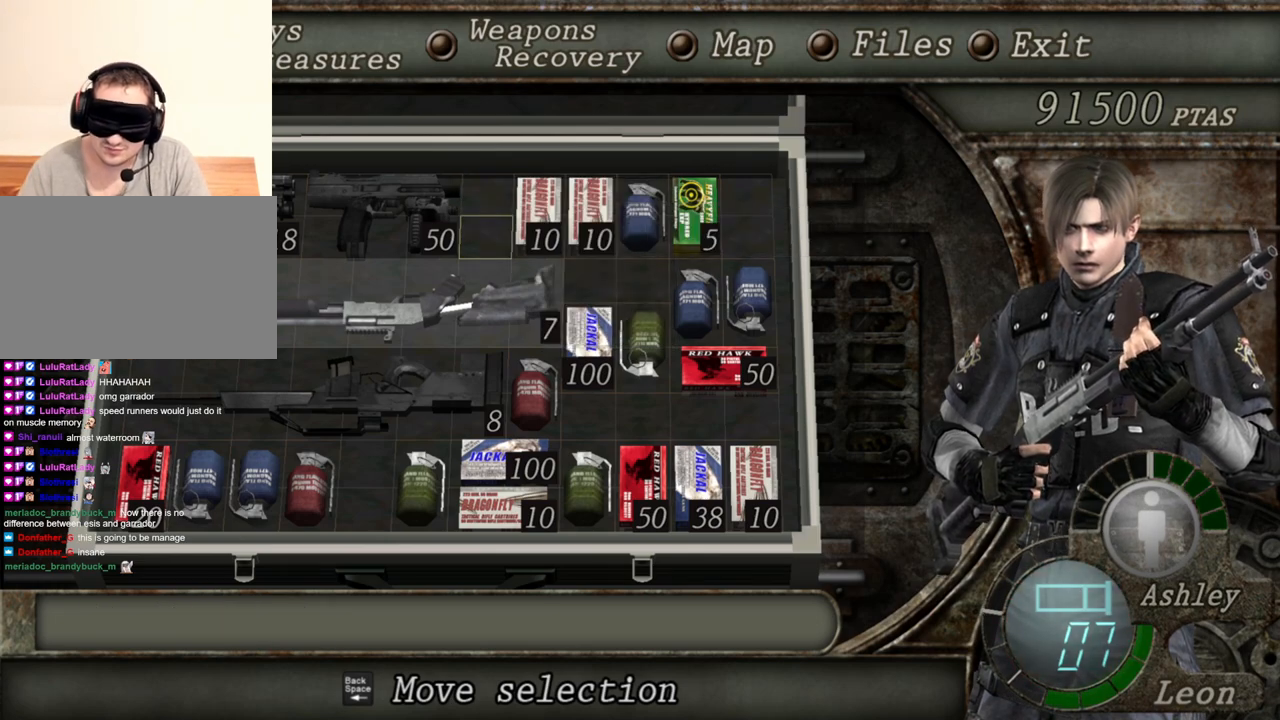
{"keys": [], "mouse": [], "events": []}
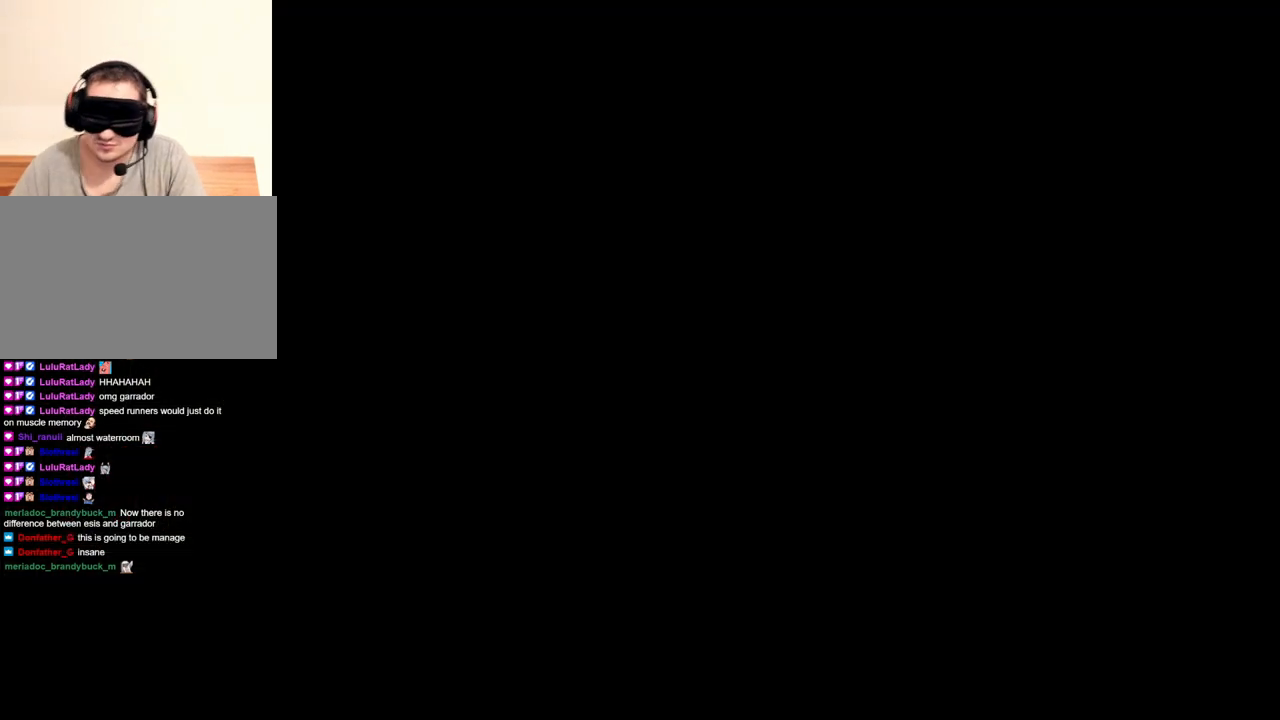
{"keys": [], "mouse": [], "events": []}
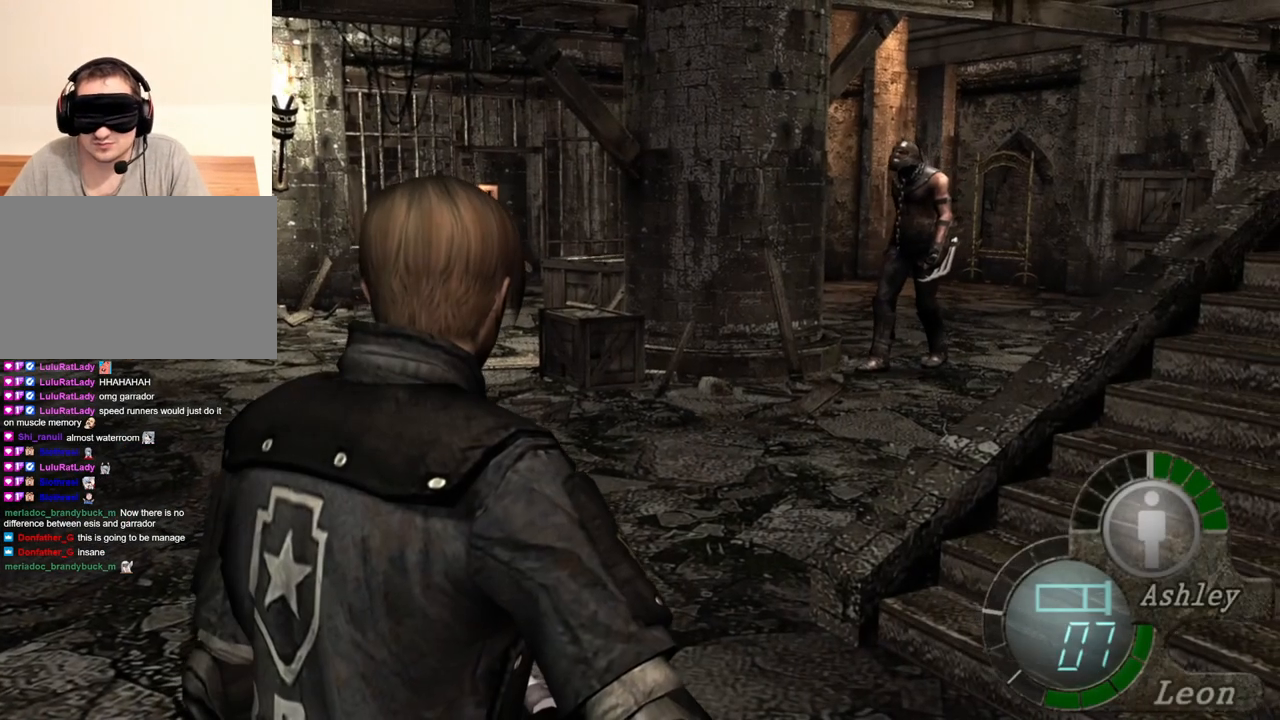
{"keys": [], "mouse": [], "events": []}
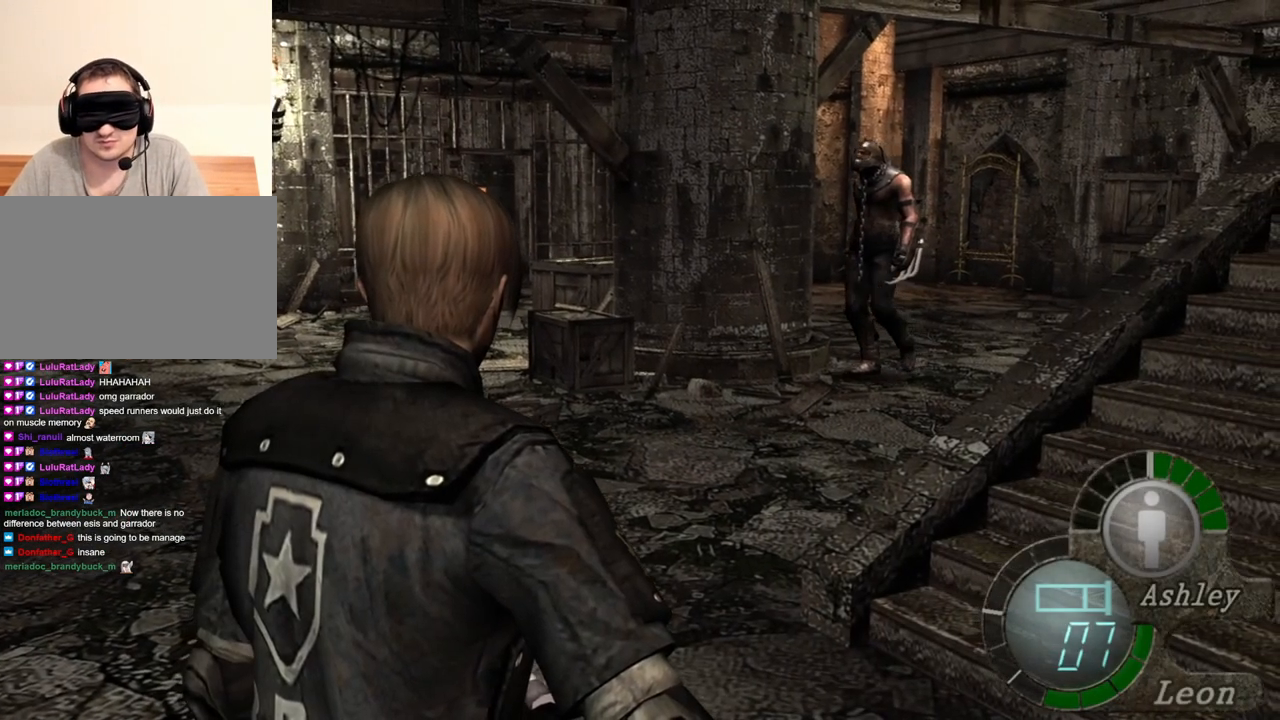
{"keys": [], "mouse": ["right"], "events": [[17, "mouse_right", "down"], [383, "r", "down"], [483, "r", "up"]]}
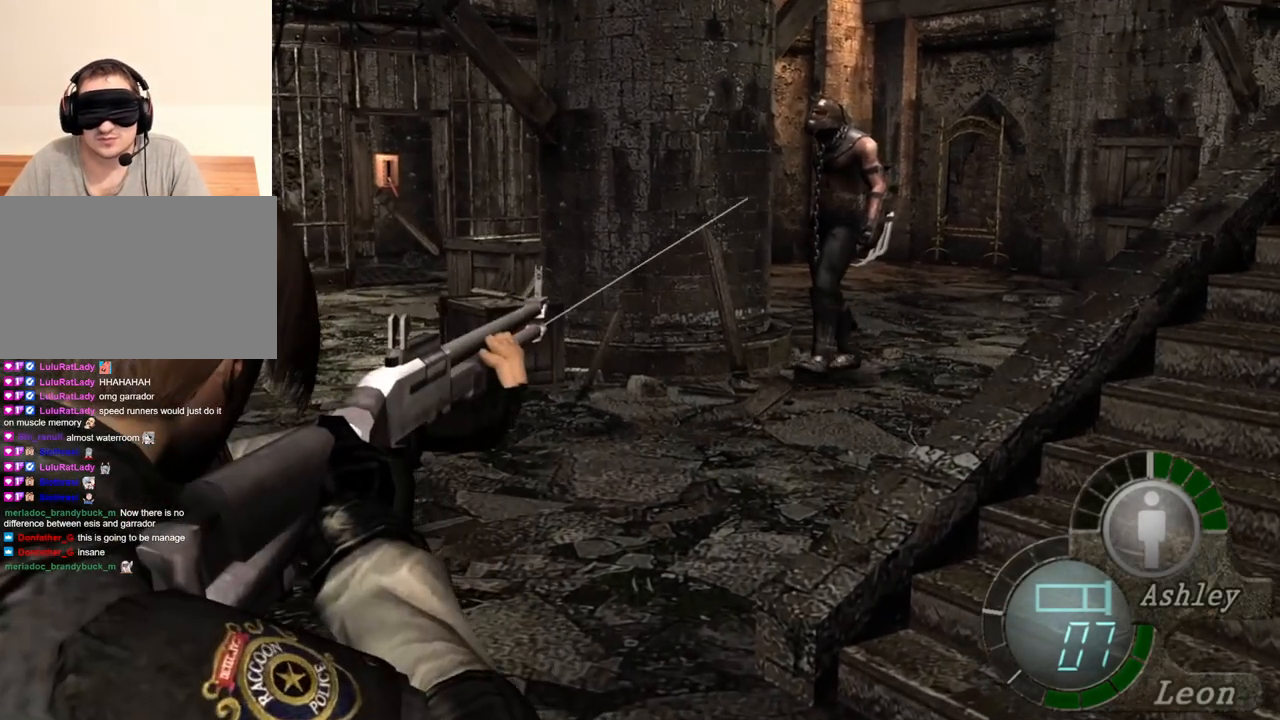
{"keys": [], "mouse": ["right"], "events": [[17, "r", "down"], [117, "r", "up"]]}
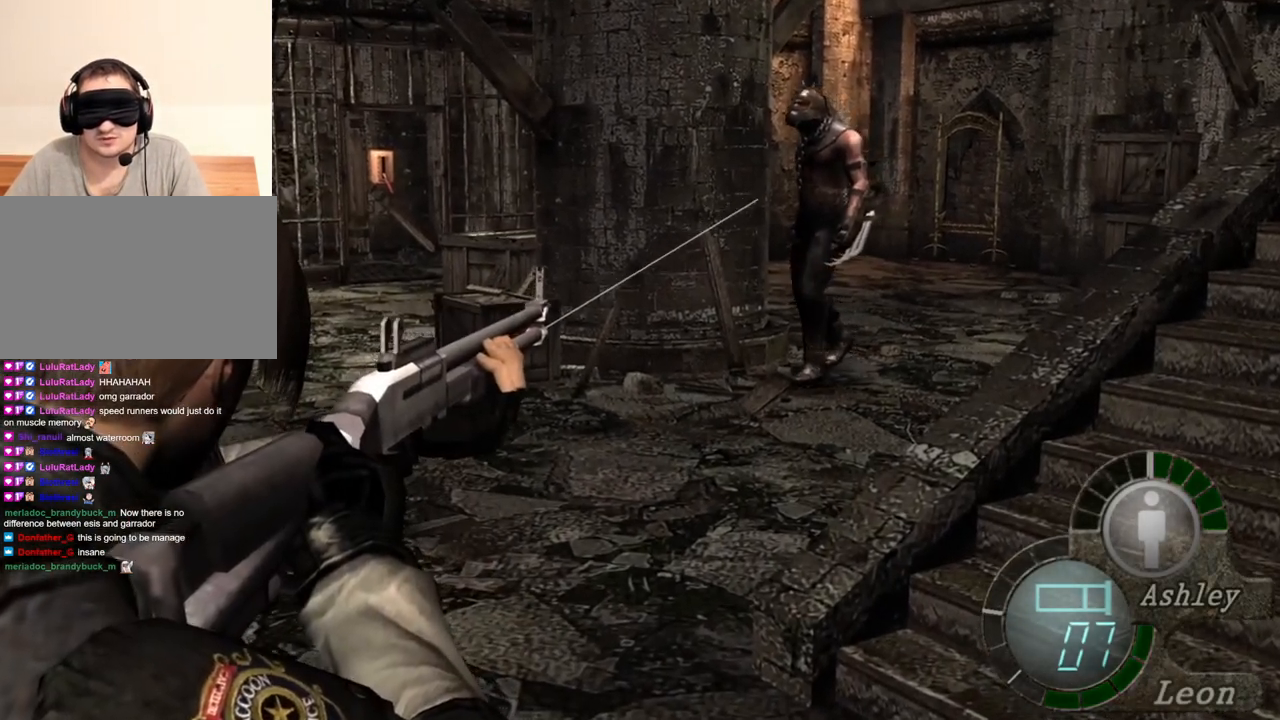
{"keys": [], "mouse": ["right"], "events": []}
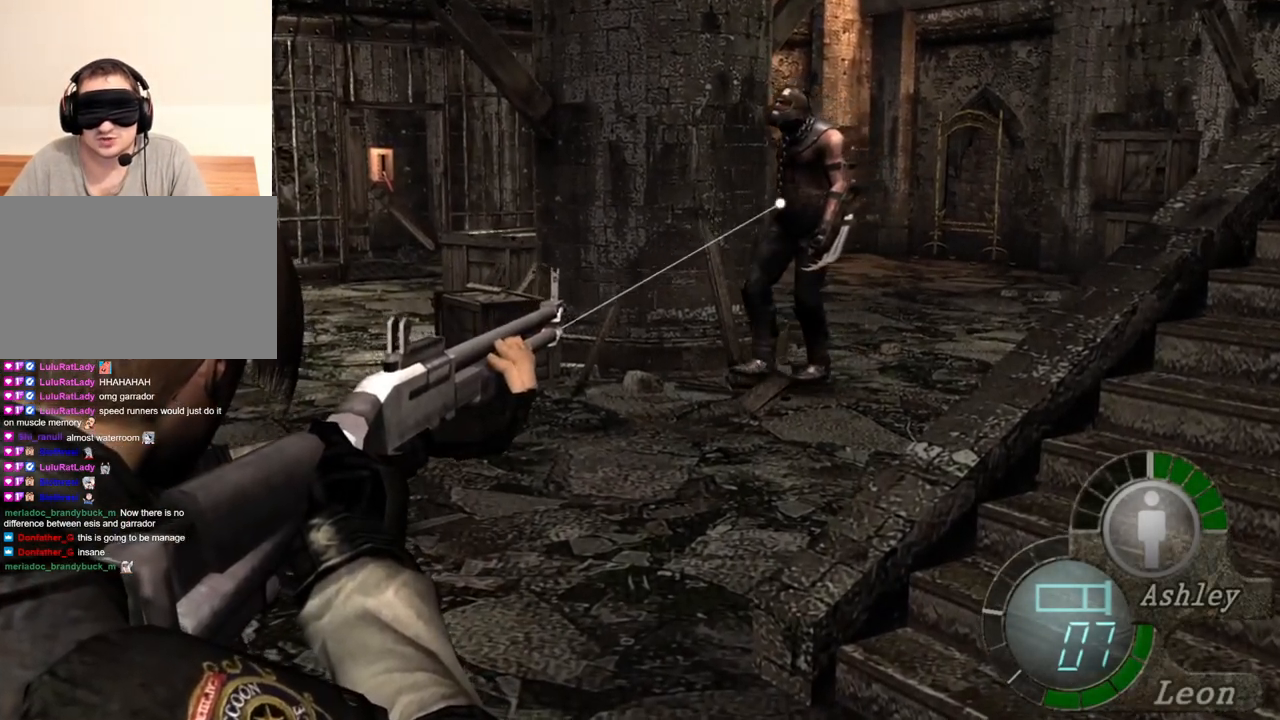
{"keys": [], "mouse": [], "events": [[317, "mouse_right", "up"]]}
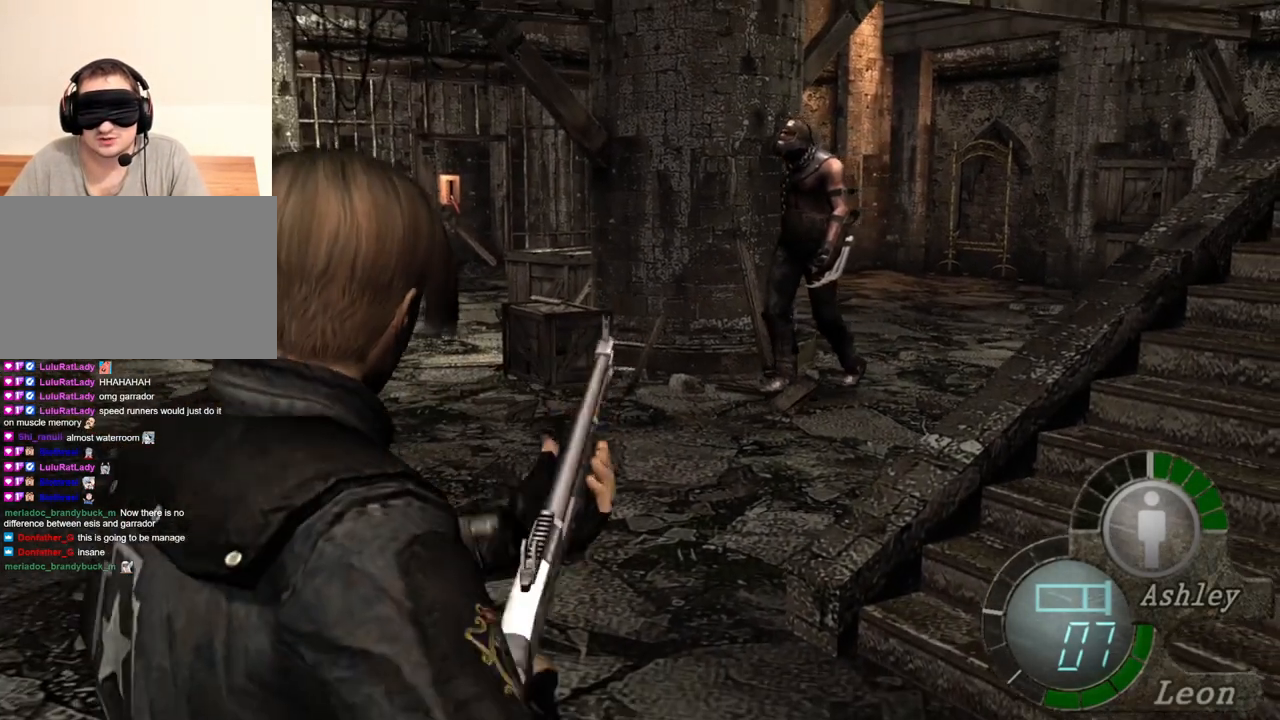
{"keys": [], "mouse": [], "events": []}
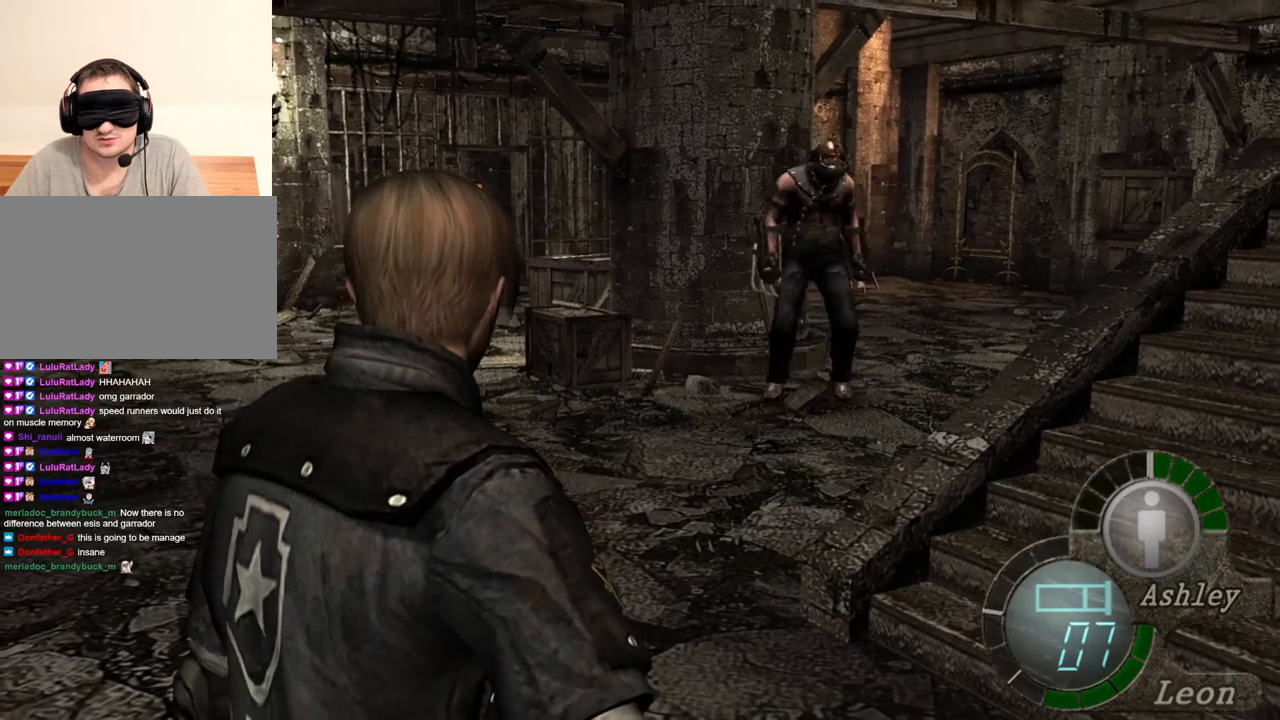
{"keys": [], "mouse": ["right"], "events": [[50, "mouse_right", "down"]]}